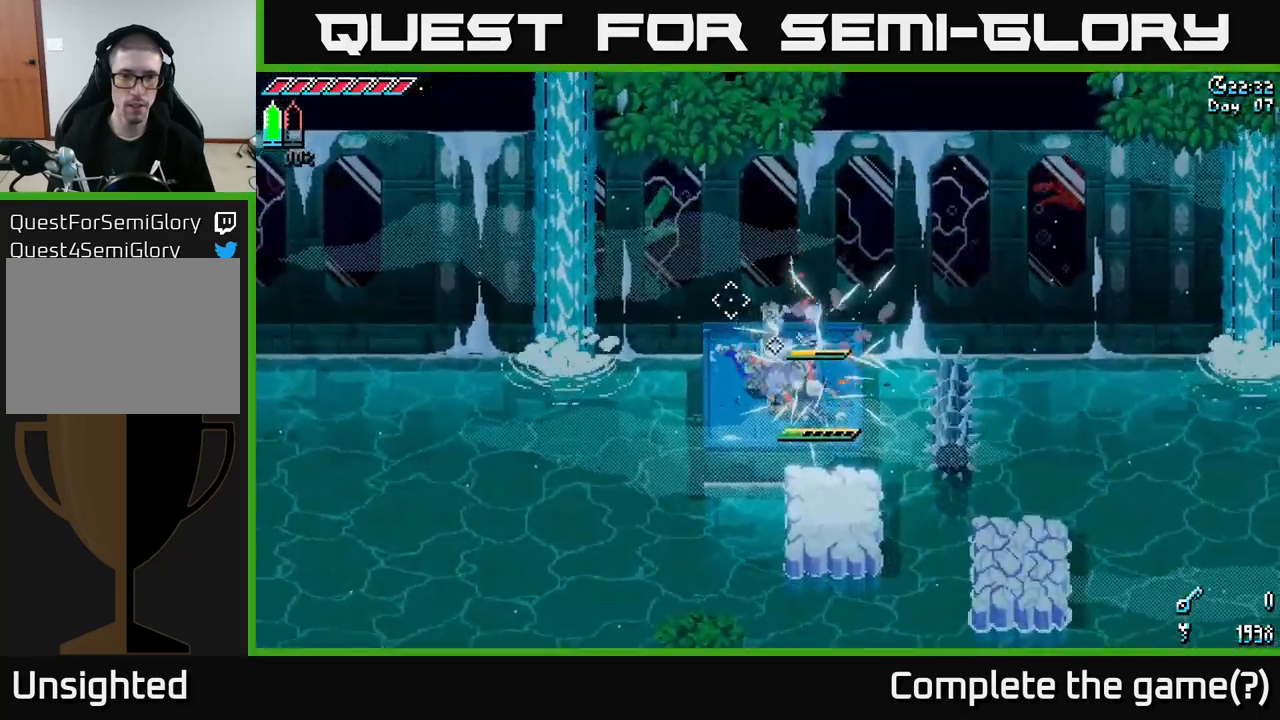
Gameplay with a controller (Xbox layout); each line is a JSON object with the inputs held at the frame after it. "events" lists button and stick changes between this image and that frame as [ms after this image, input, new state], when the widget could be followed in between.
{"buttons": [], "left_stick": "up-left", "right_stick": "center", "events": [[250, "R2", "down"], [366, "R2", "up"]]}
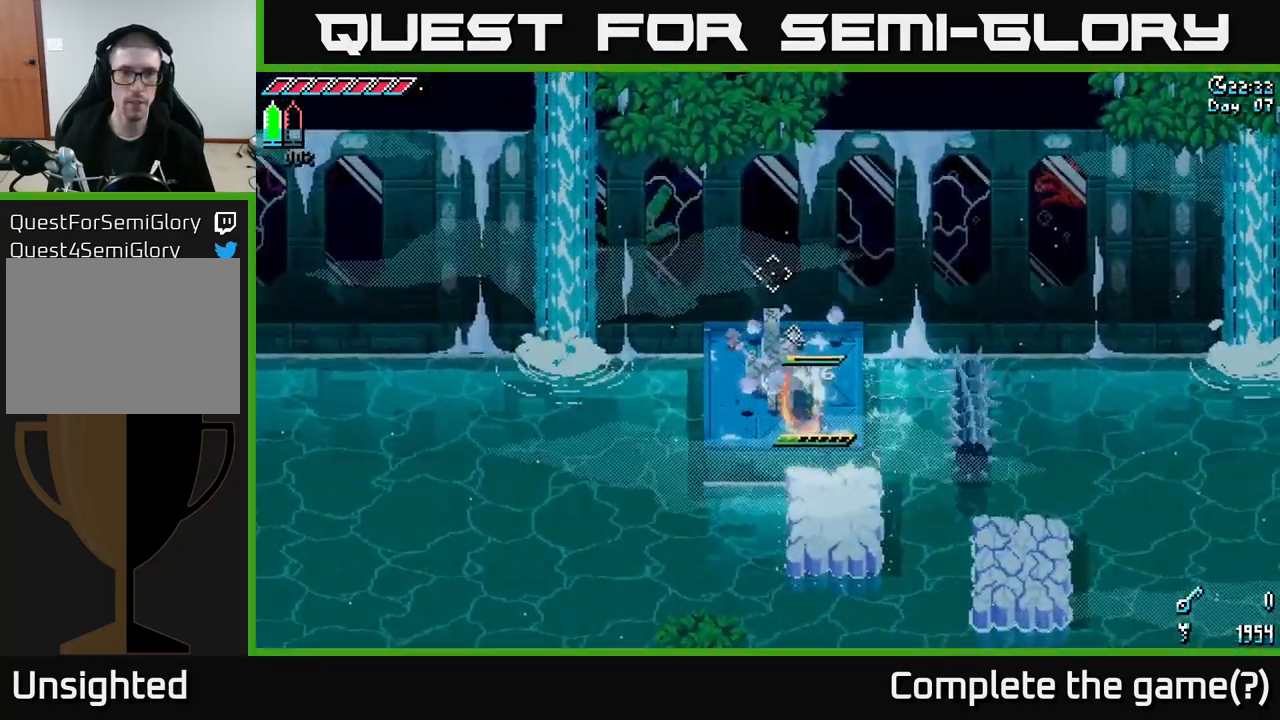
{"buttons": [], "left_stick": "up-left", "right_stick": "center", "events": [[33, "left_stick", "center"], [250, "left_stick", "up"], [433, "left_stick", "up-left"]]}
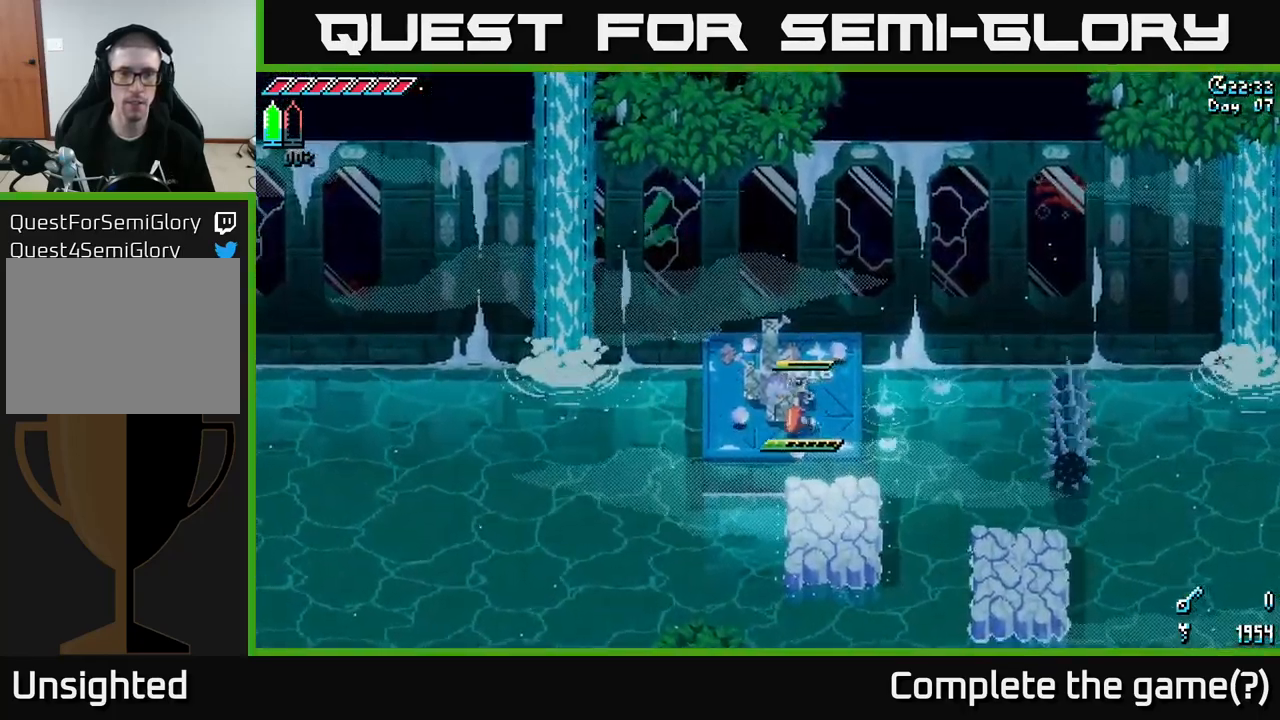
{"buttons": [], "left_stick": "up", "right_stick": "center", "events": [[150, "left_stick", "up"], [166, "R2", "down"], [283, "R2", "up"]]}
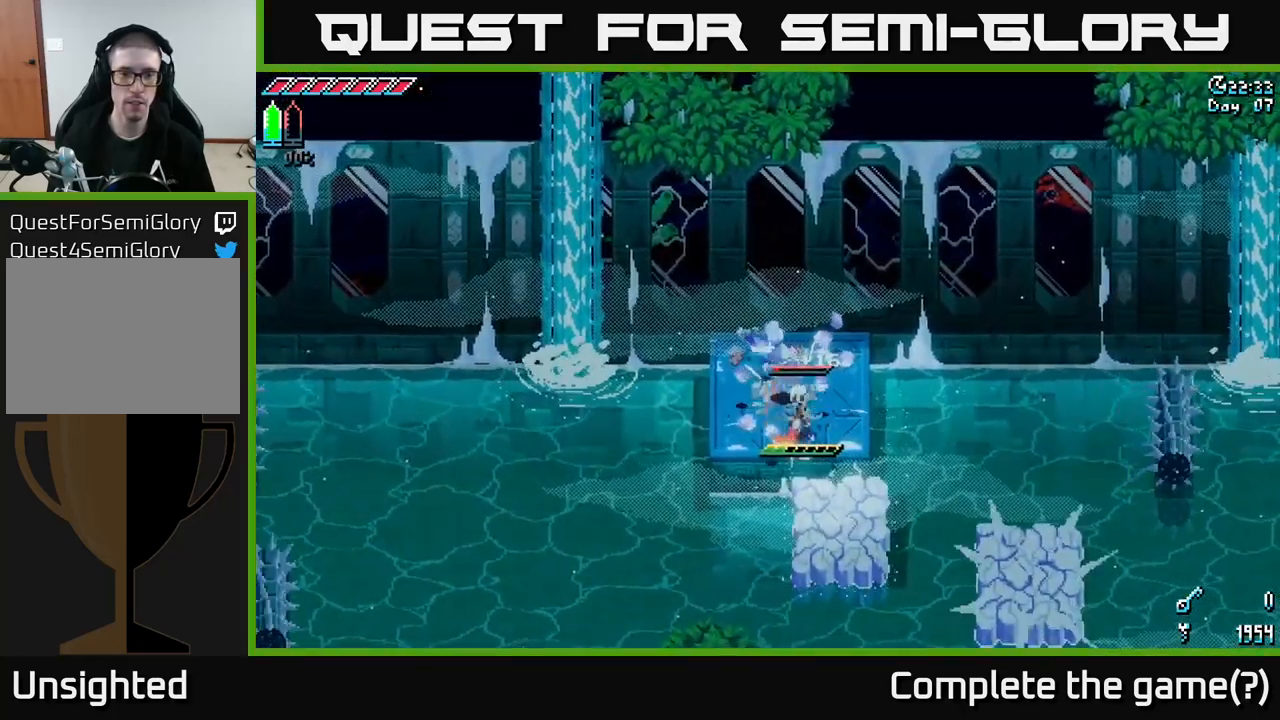
{"buttons": [], "left_stick": "center", "right_stick": "center", "events": [[316, "L1", "down"], [416, "left_stick", "center"], [450, "L1", "up"]]}
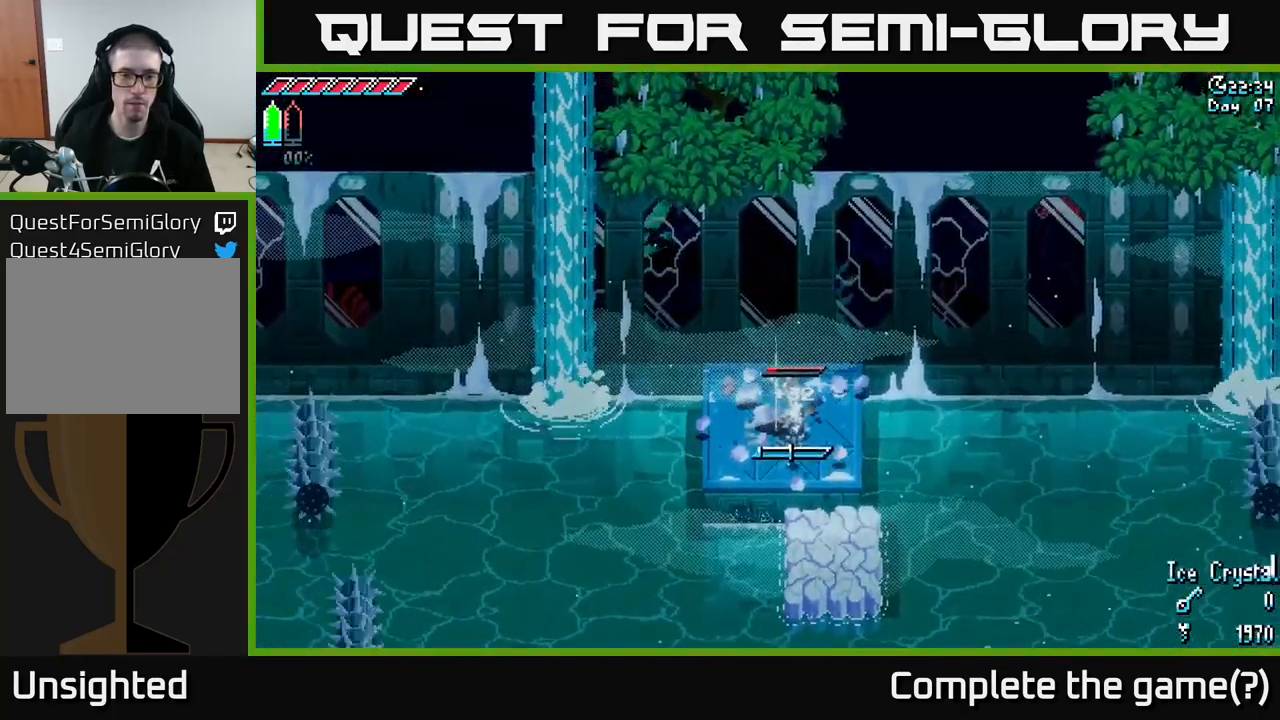
{"buttons": [], "left_stick": "center", "right_stick": "center", "events": [[366, "L1", "down"], [433, "L1", "up"]]}
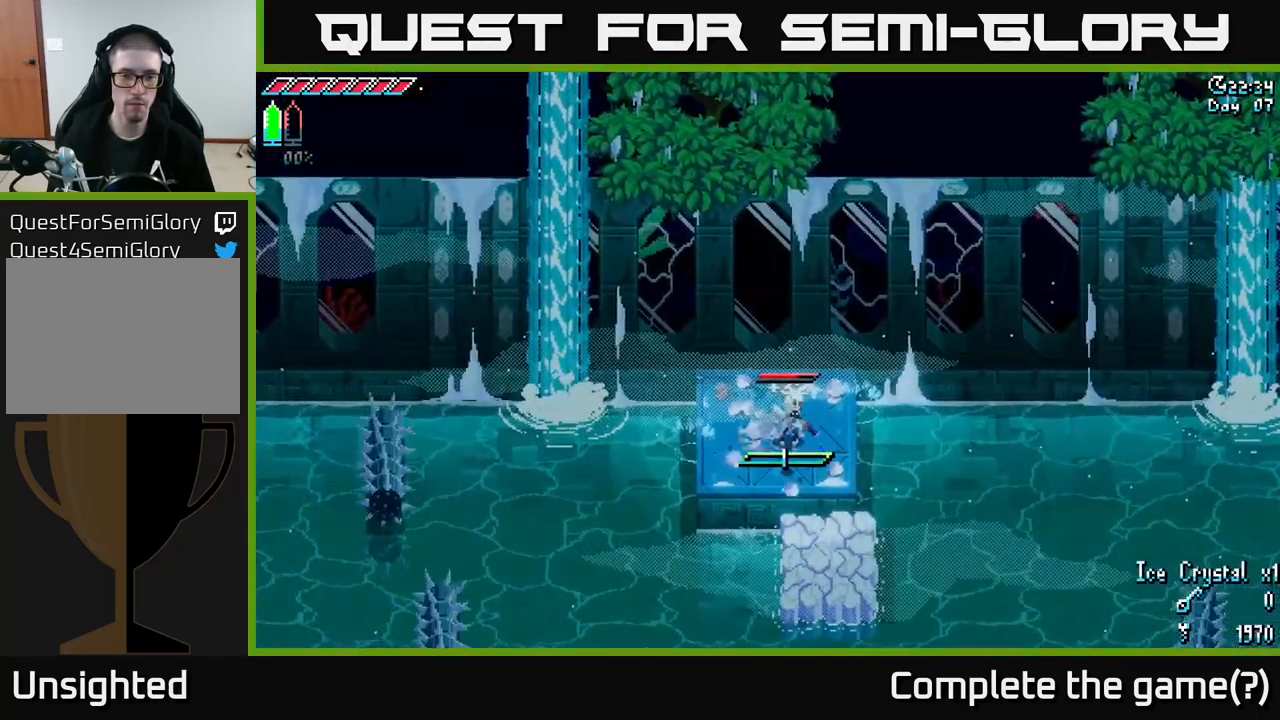
{"buttons": [], "left_stick": "center", "right_stick": "down-left", "events": [[100, "right_stick", "down-left"], [116, "left_stick", "left"], [333, "left_stick", "down-left"], [433, "left_stick", "center"]]}
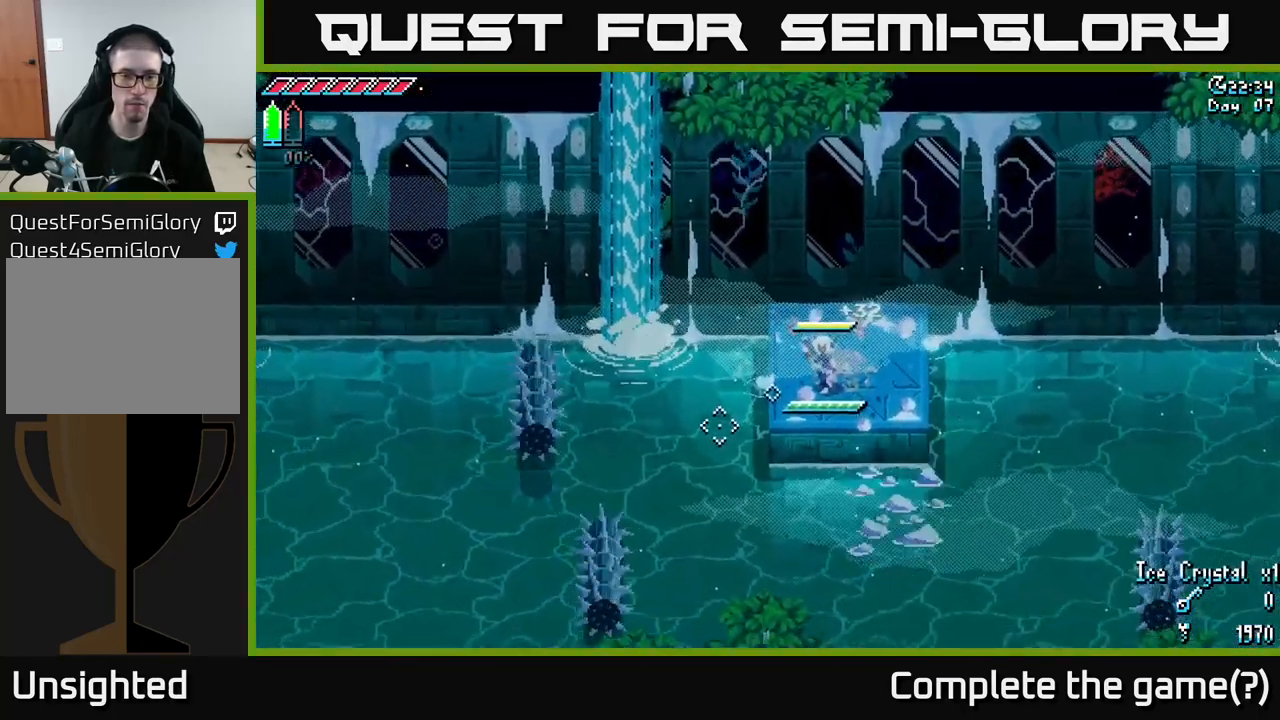
{"buttons": [], "left_stick": "center", "right_stick": "down-left", "events": [[150, "left_stick", "down-left"], [317, "left_stick", "center"]]}
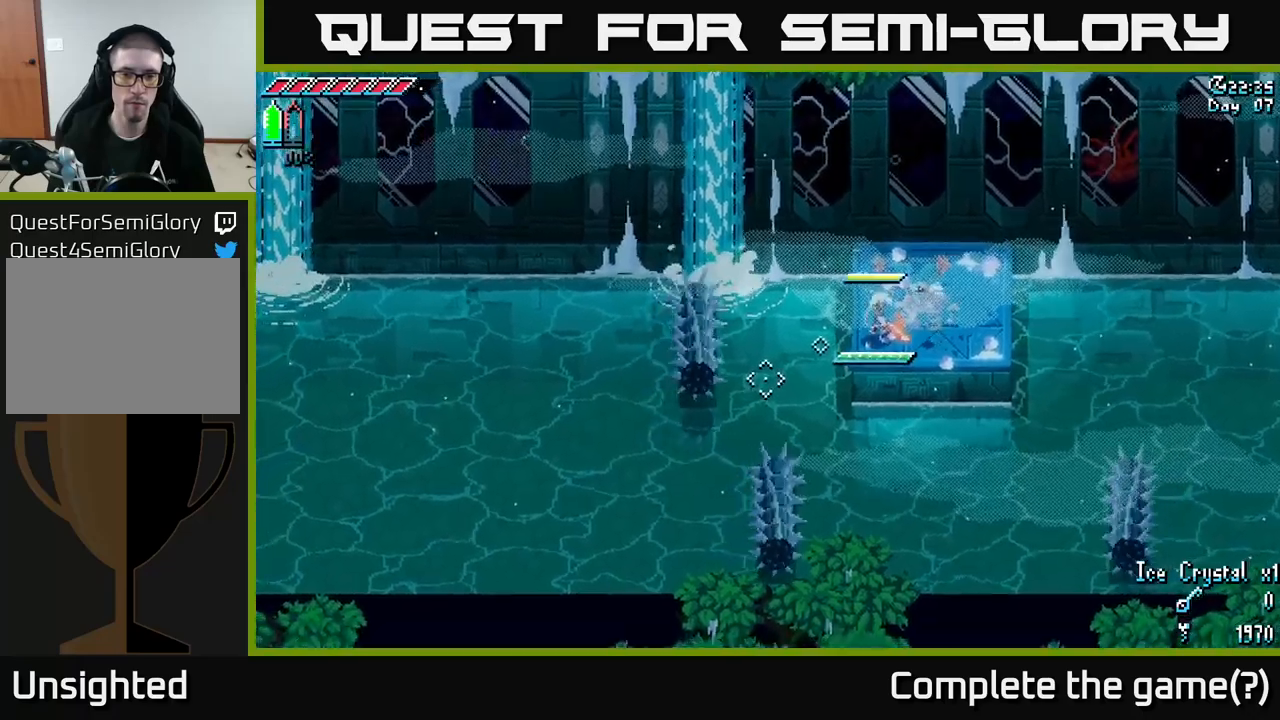
{"buttons": [], "left_stick": "center", "right_stick": "down-left", "events": [[50, "left_stick", "down-left"], [117, "left_stick", "center"], [317, "L2", "down"], [450, "L2", "up"]]}
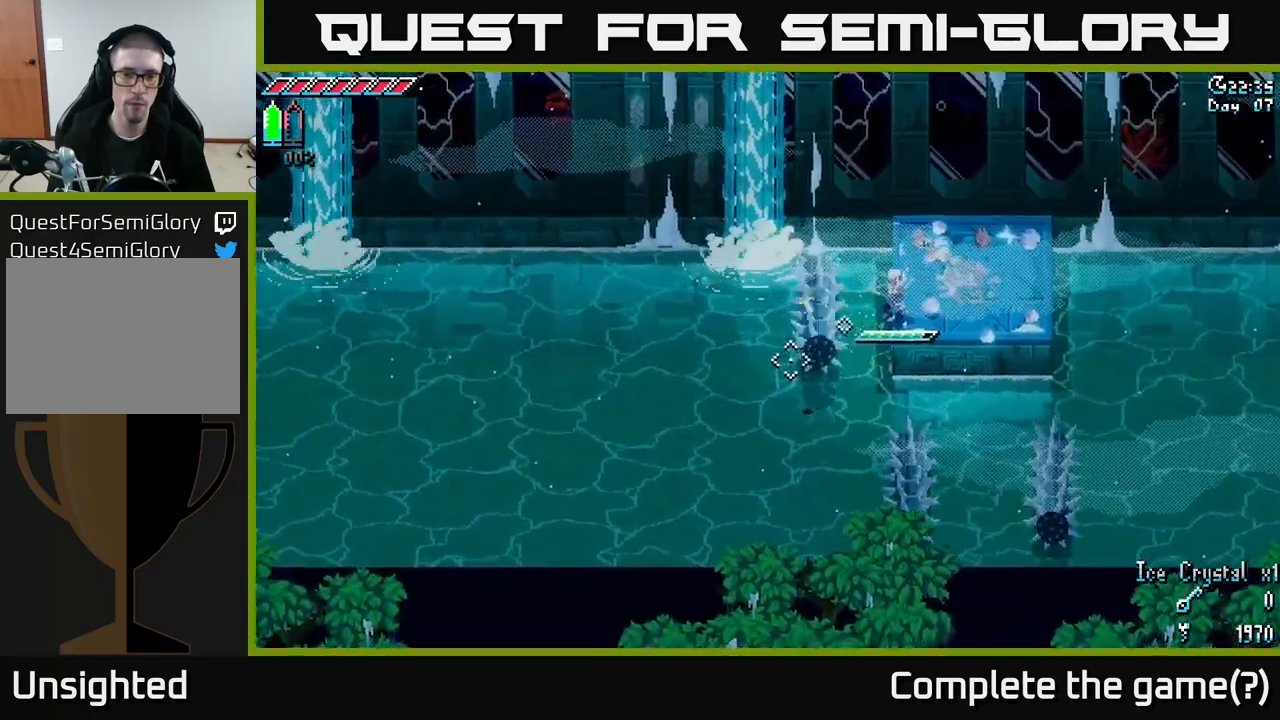
{"buttons": [], "left_stick": "center", "right_stick": "center", "events": [[117, "right_stick", "center"]]}
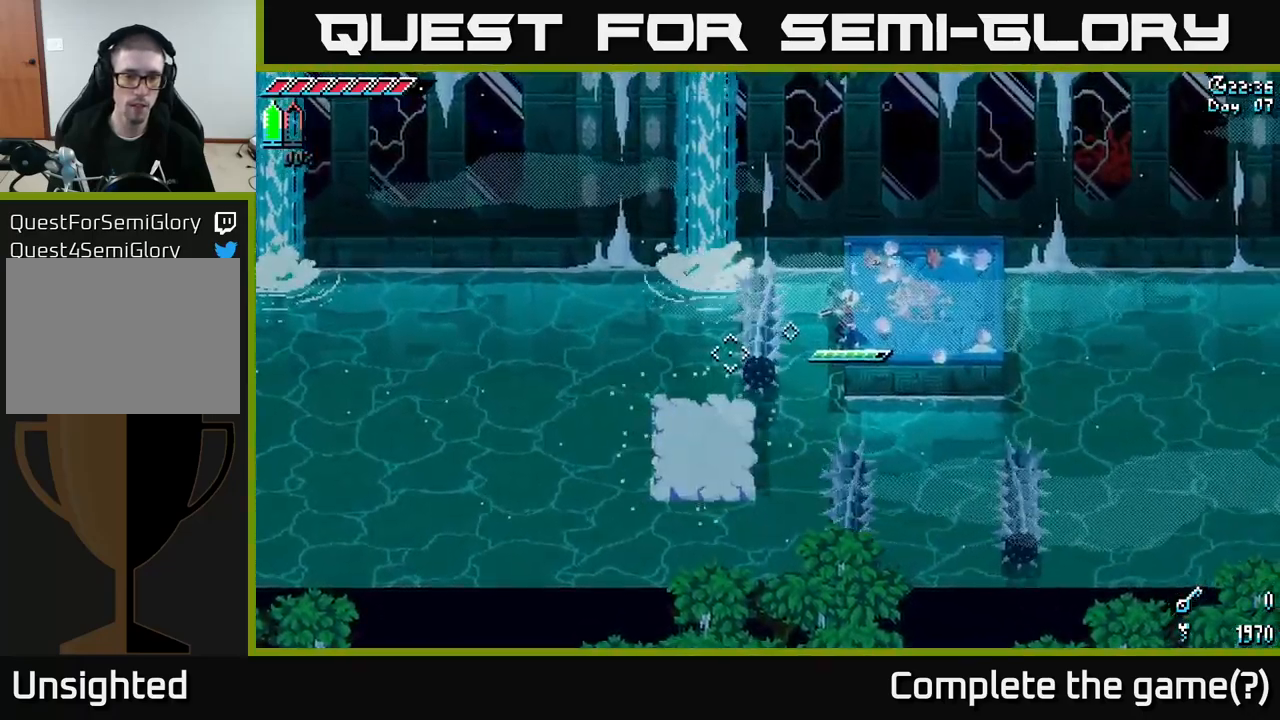
{"buttons": [], "left_stick": "center", "right_stick": "center", "events": []}
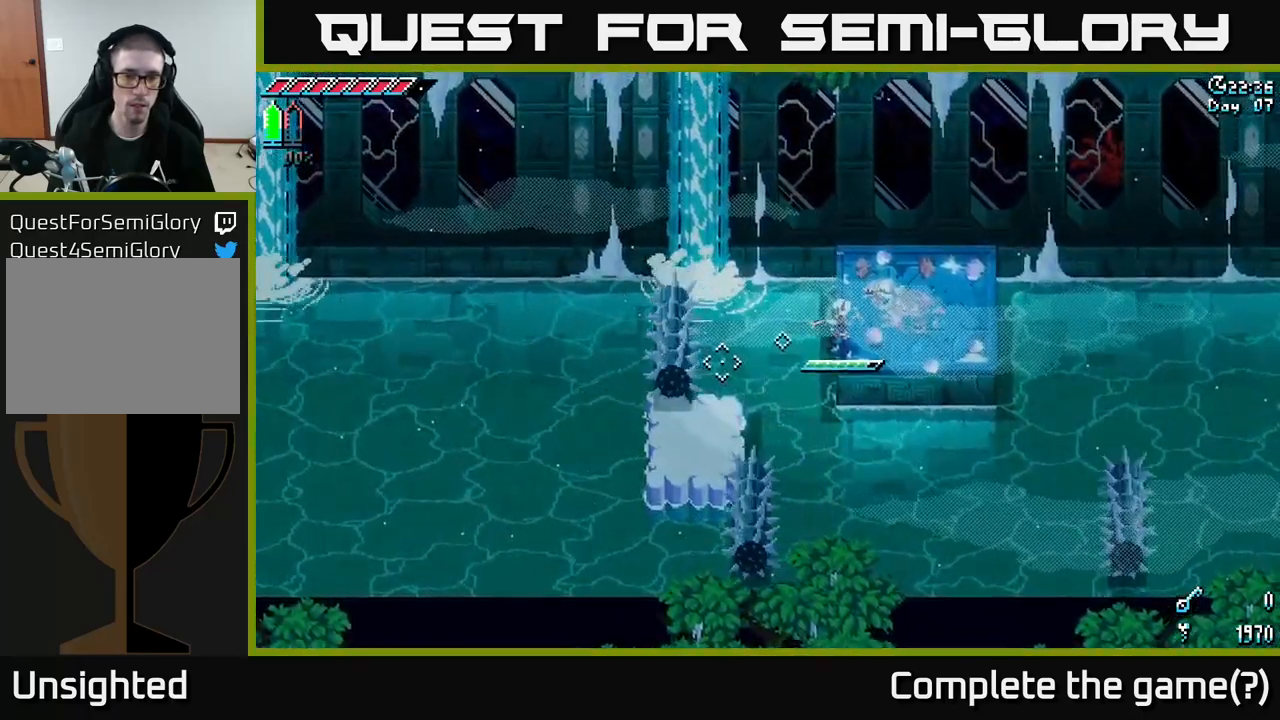
{"buttons": [], "left_stick": "up", "right_stick": "center", "events": [[67, "X", "down"], [67, "left_stick", "down-left"], [100, "A", "down"], [233, "A", "up"], [267, "X", "up"], [283, "left_stick", "left"], [450, "left_stick", "center"], [500, "left_stick", "up"]]}
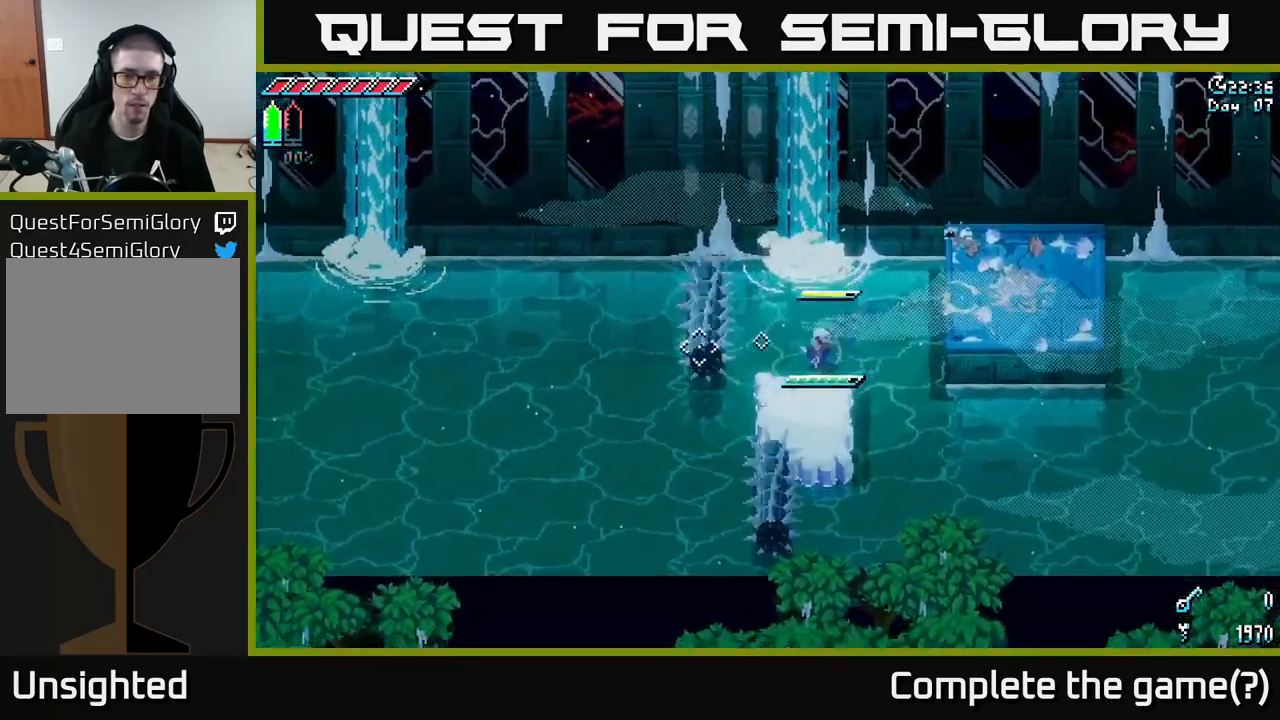
{"buttons": [], "left_stick": "down-left", "right_stick": "left", "events": [[83, "left_stick", "center"], [200, "left_stick", "down"], [300, "left_stick", "down-left"], [317, "right_stick", "left"]]}
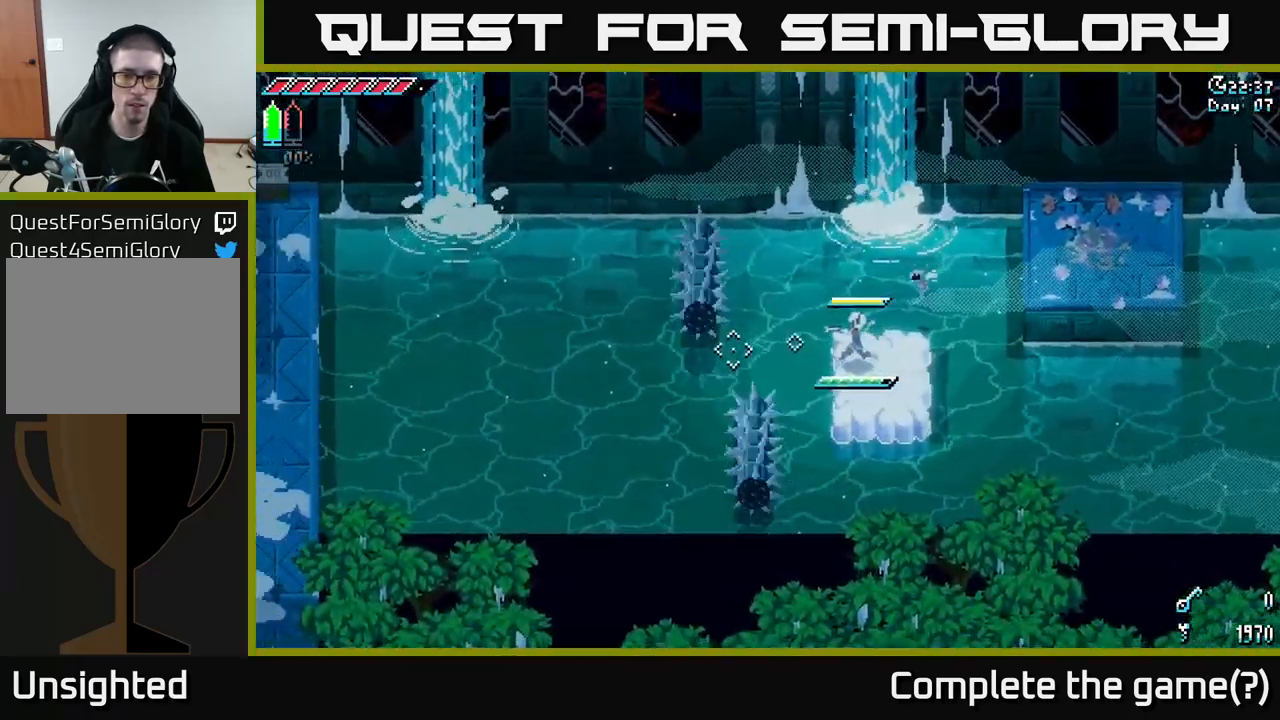
{"buttons": [], "left_stick": "center", "right_stick": "left", "events": [[67, "left_stick", "center"], [167, "L2", "down"], [317, "L2", "up"]]}
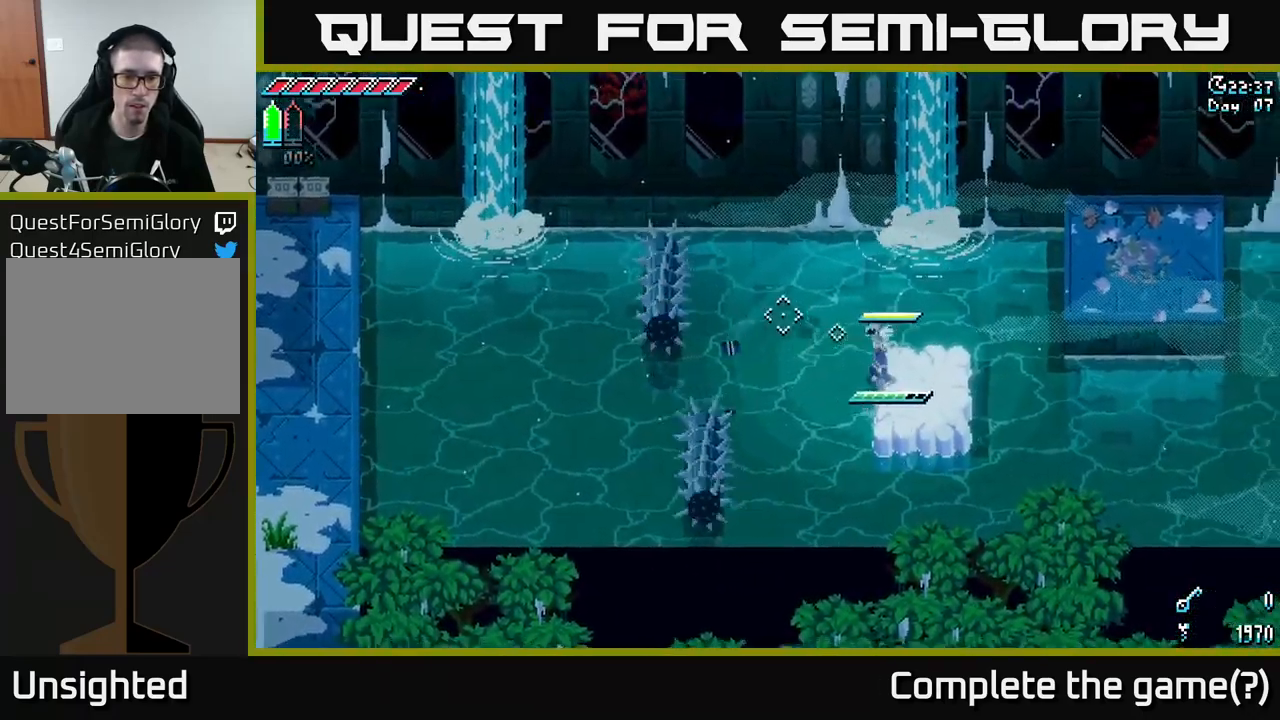
{"buttons": ["X"], "left_stick": "left", "right_stick": "center", "events": [[33, "right_stick", "center"], [300, "X", "down"], [300, "left_stick", "left"], [367, "A", "down"], [483, "A", "up"]]}
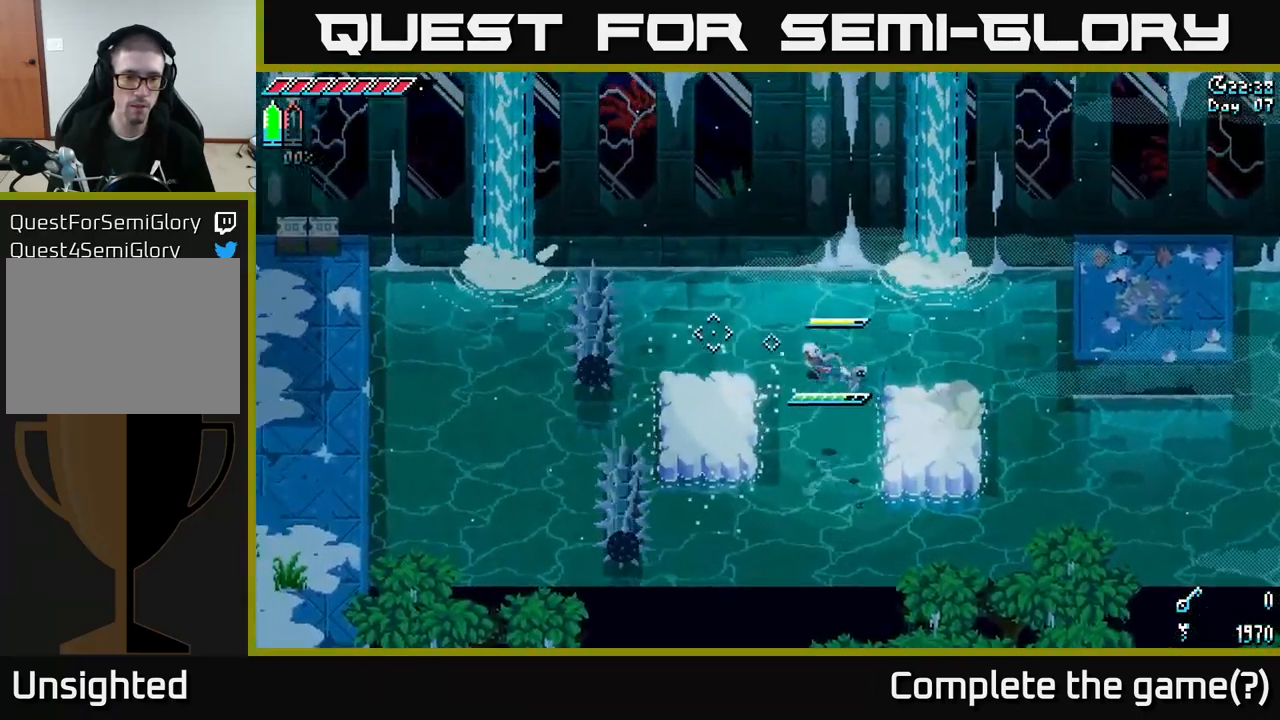
{"buttons": ["L2"], "left_stick": "center", "right_stick": "left", "events": [[50, "X", "up"], [250, "right_stick", "left"], [400, "left_stick", "center"], [483, "L2", "down"]]}
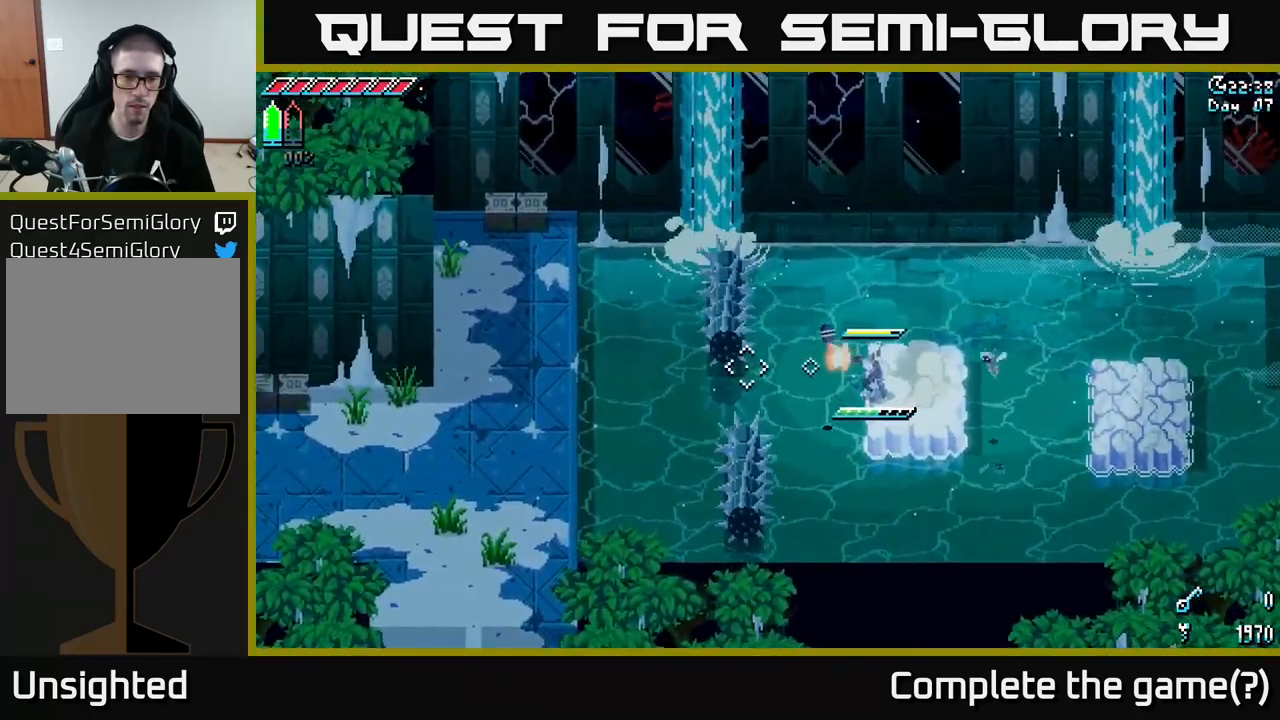
{"buttons": [], "left_stick": "center", "right_stick": "center", "events": [[83, "L2", "up"], [283, "right_stick", "center"]]}
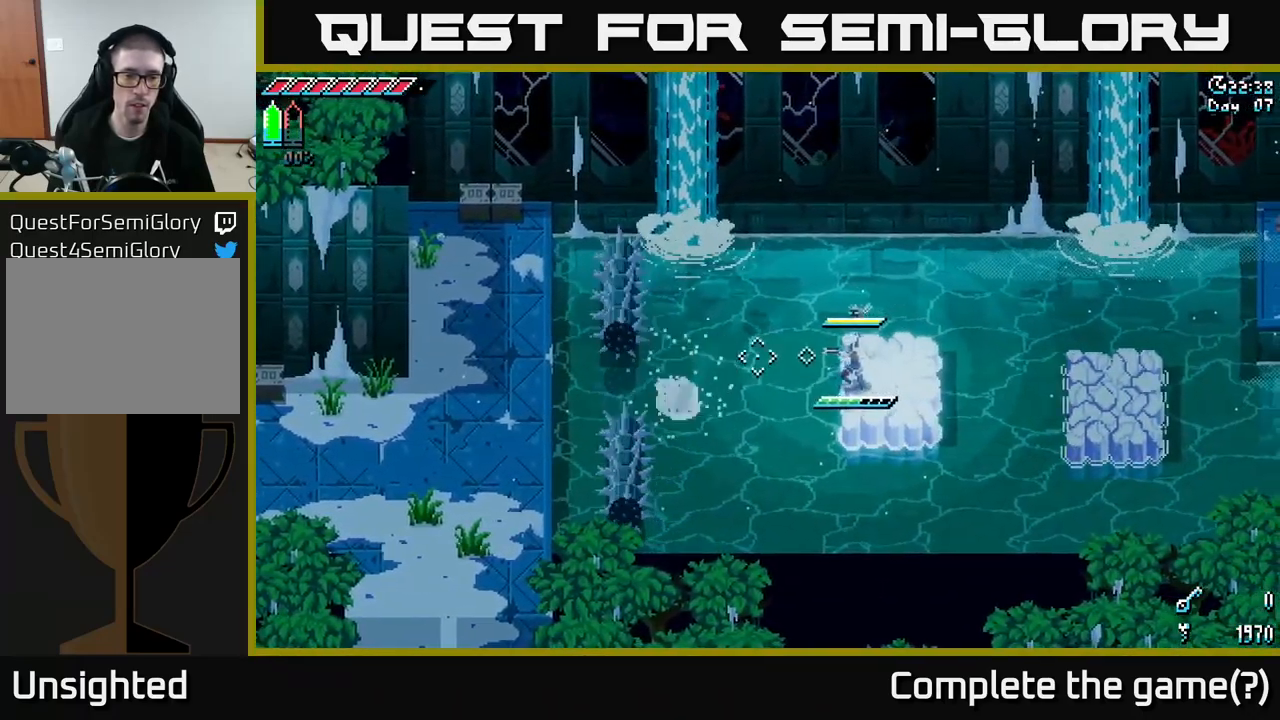
{"buttons": ["X"], "left_stick": "left", "right_stick": "center", "events": [[17, "left_stick", "right"], [200, "left_stick", "left"], [217, "X", "down"], [317, "A", "down"], [467, "A", "up"]]}
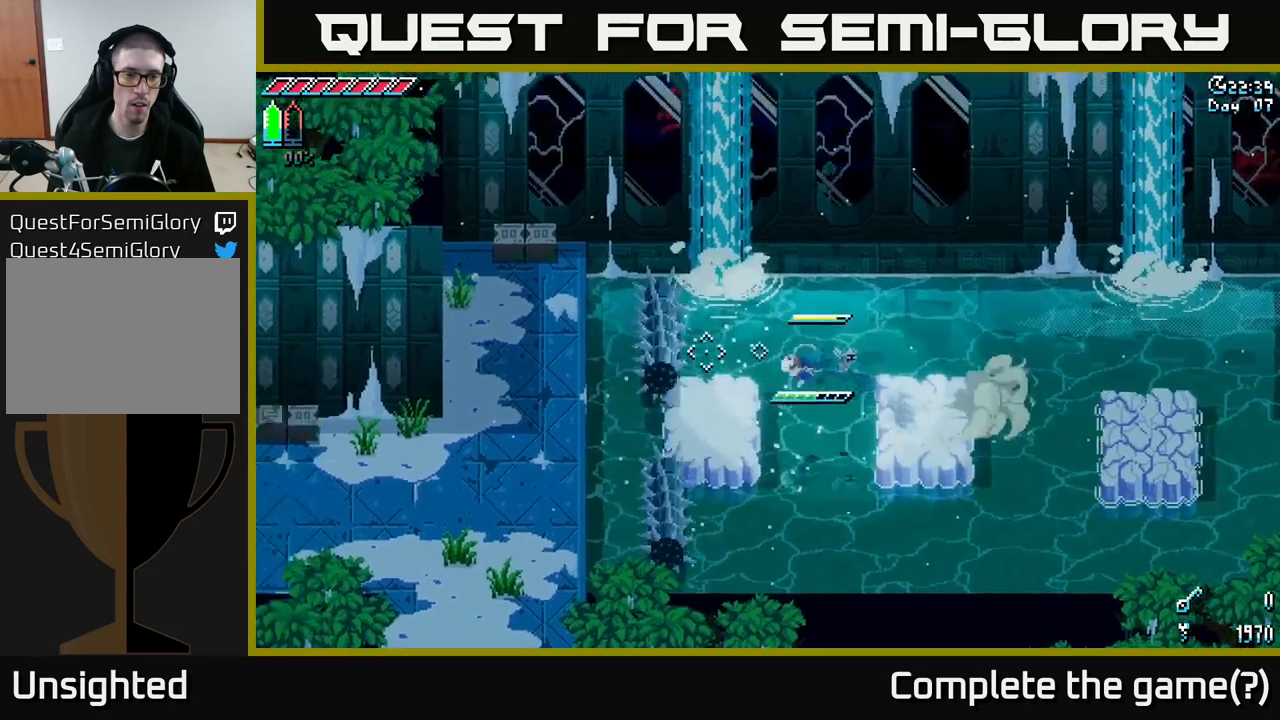
{"buttons": ["A", "X"], "left_stick": "left", "right_stick": "center", "events": [[34, "X", "up"], [150, "left_stick", "center"], [284, "left_stick", "left"], [300, "X", "down"], [417, "A", "down"]]}
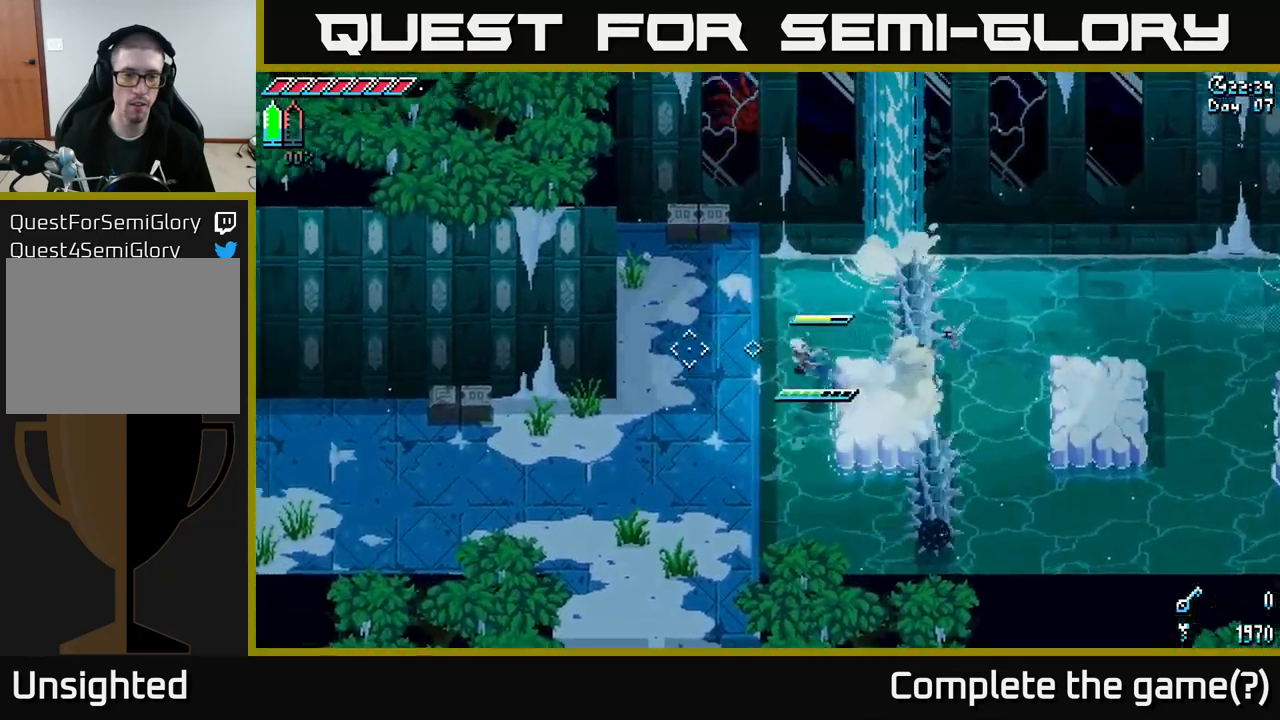
{"buttons": ["X"], "left_stick": "down-left", "right_stick": "center", "events": [[17, "A", "up"], [100, "X", "up"], [417, "left_stick", "down-left"], [467, "X", "down"]]}
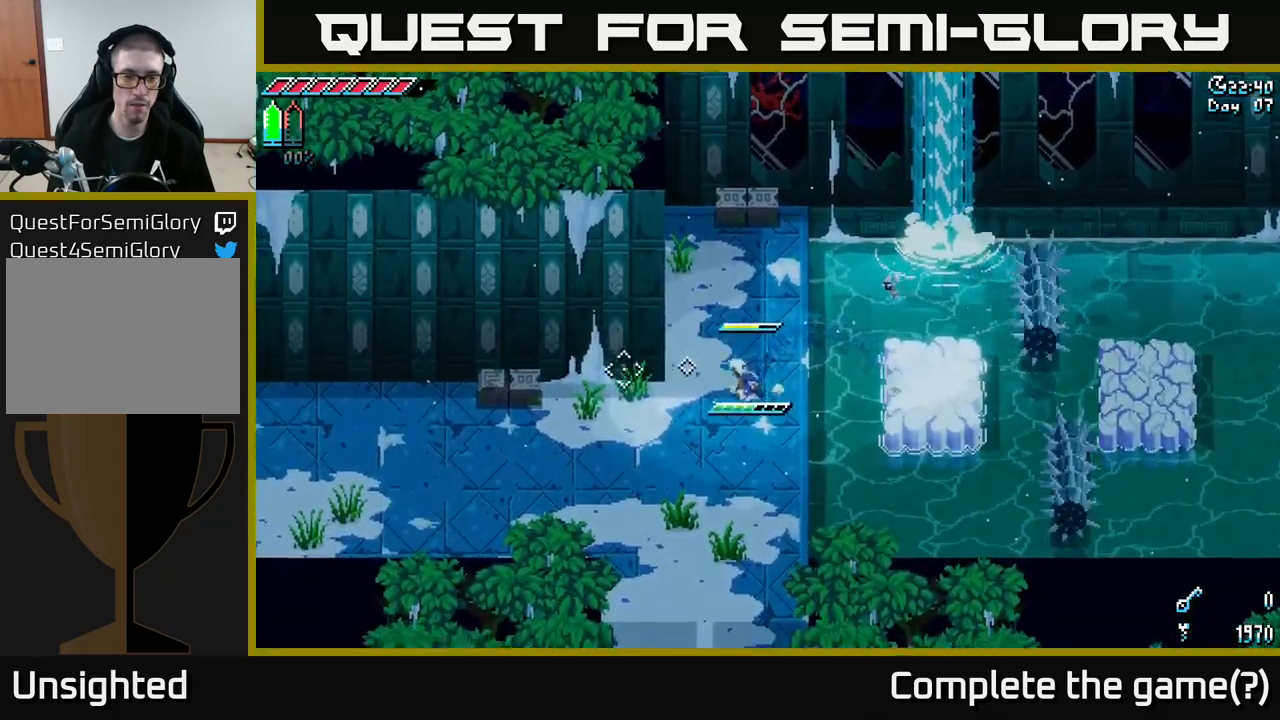
{"buttons": ["R2"], "left_stick": "left", "right_stick": "center", "events": [[200, "left_stick", "left"], [467, "R2", "down"], [500, "X", "up"]]}
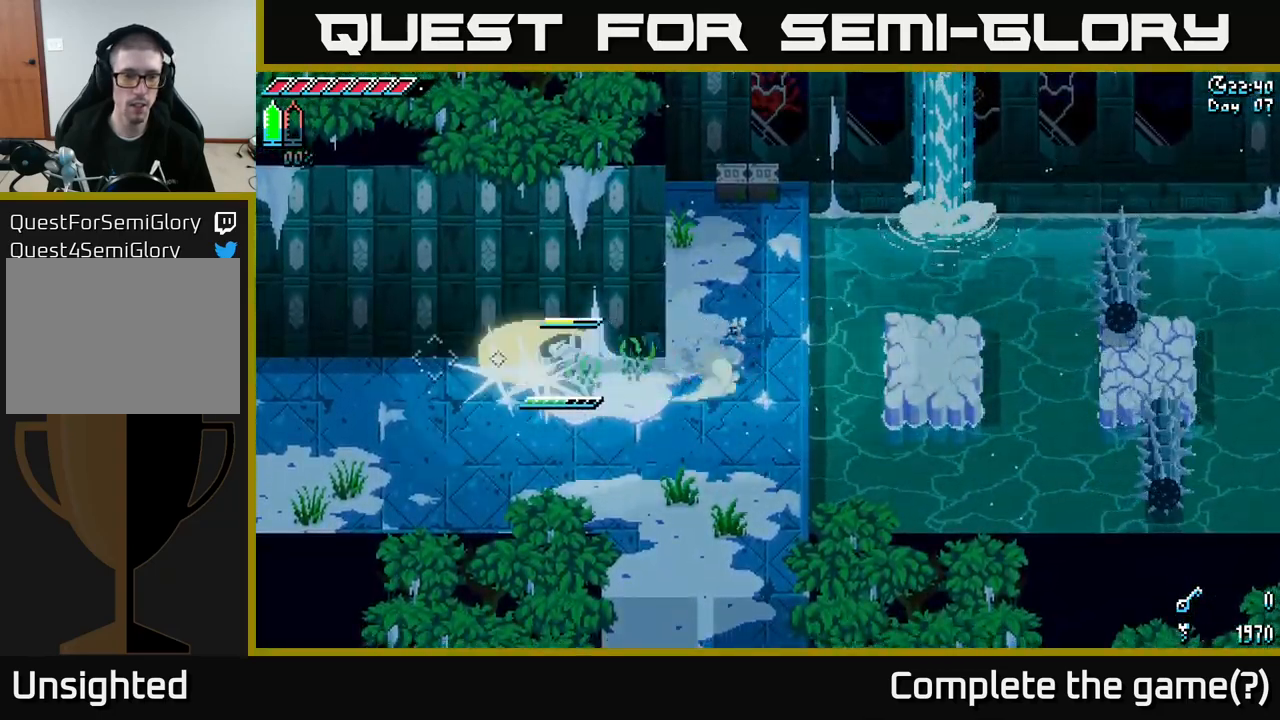
{"buttons": ["X"], "left_stick": "down-right", "right_stick": "center", "events": [[34, "R2", "up"], [67, "left_stick", "down"], [484, "X", "down"], [484, "left_stick", "down-right"]]}
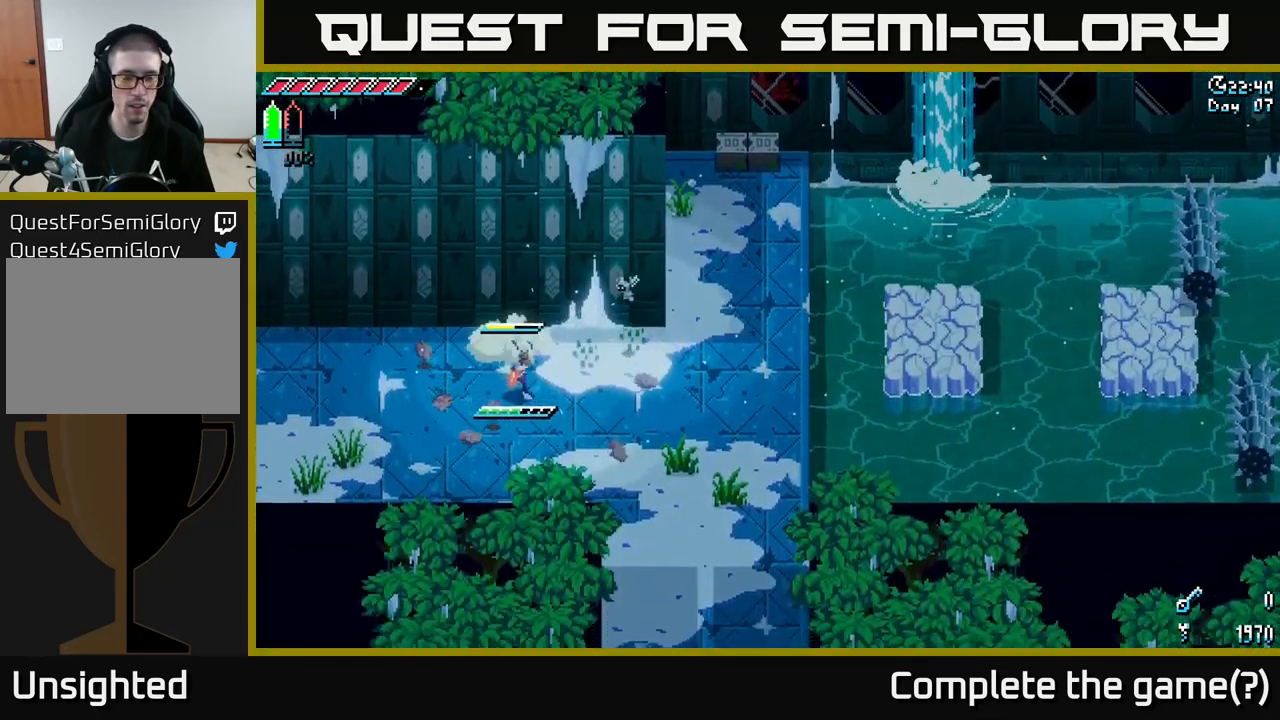
{"buttons": ["X"], "left_stick": "down-right", "right_stick": "center", "events": [[184, "X", "up"], [234, "X", "down"]]}
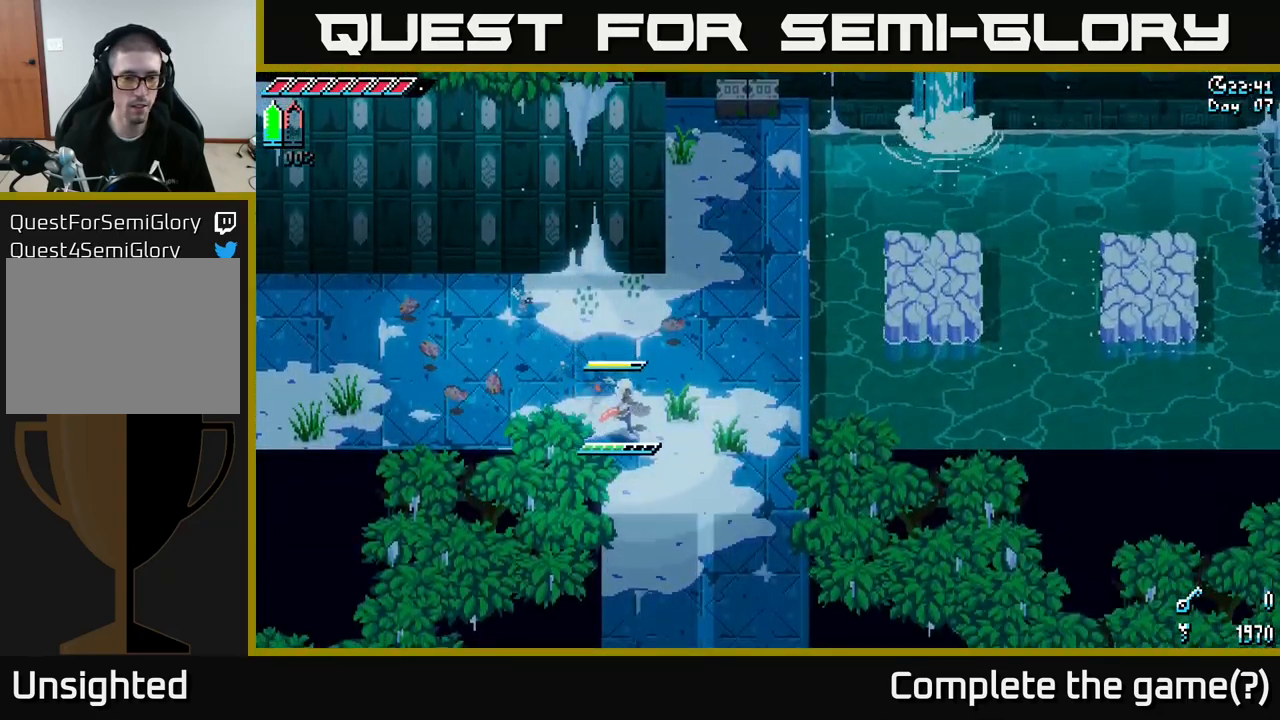
{"buttons": ["X"], "left_stick": "down", "right_stick": "center", "events": [[267, "left_stick", "down"]]}
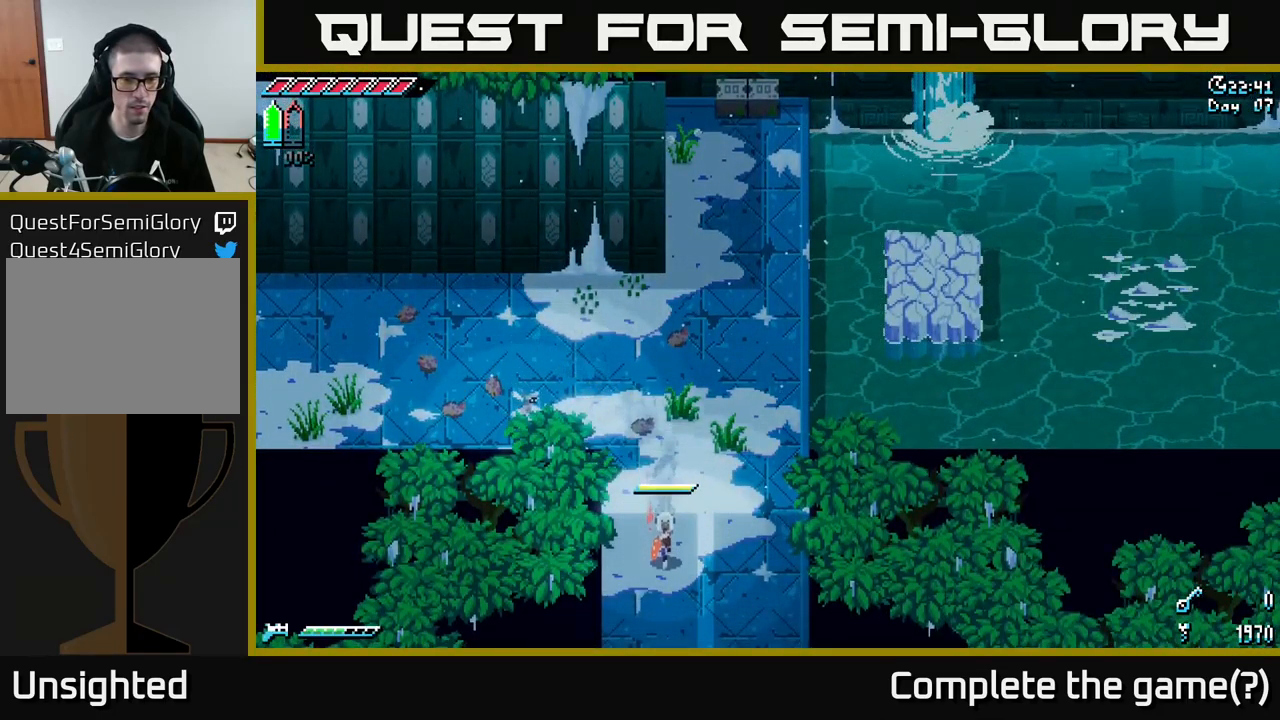
{"buttons": ["X"], "left_stick": "down", "right_stick": "center", "events": []}
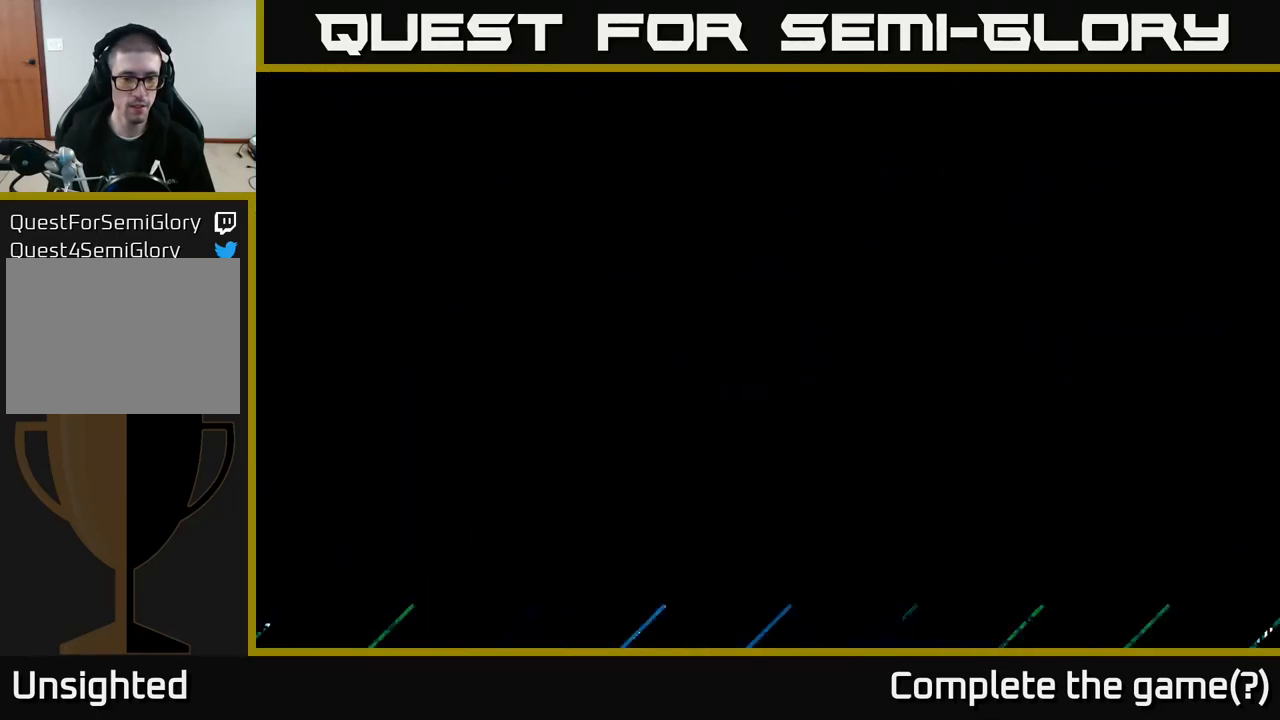
{"buttons": [], "left_stick": "center", "right_stick": "center", "events": [[317, "X", "up"], [317, "left_stick", "center"]]}
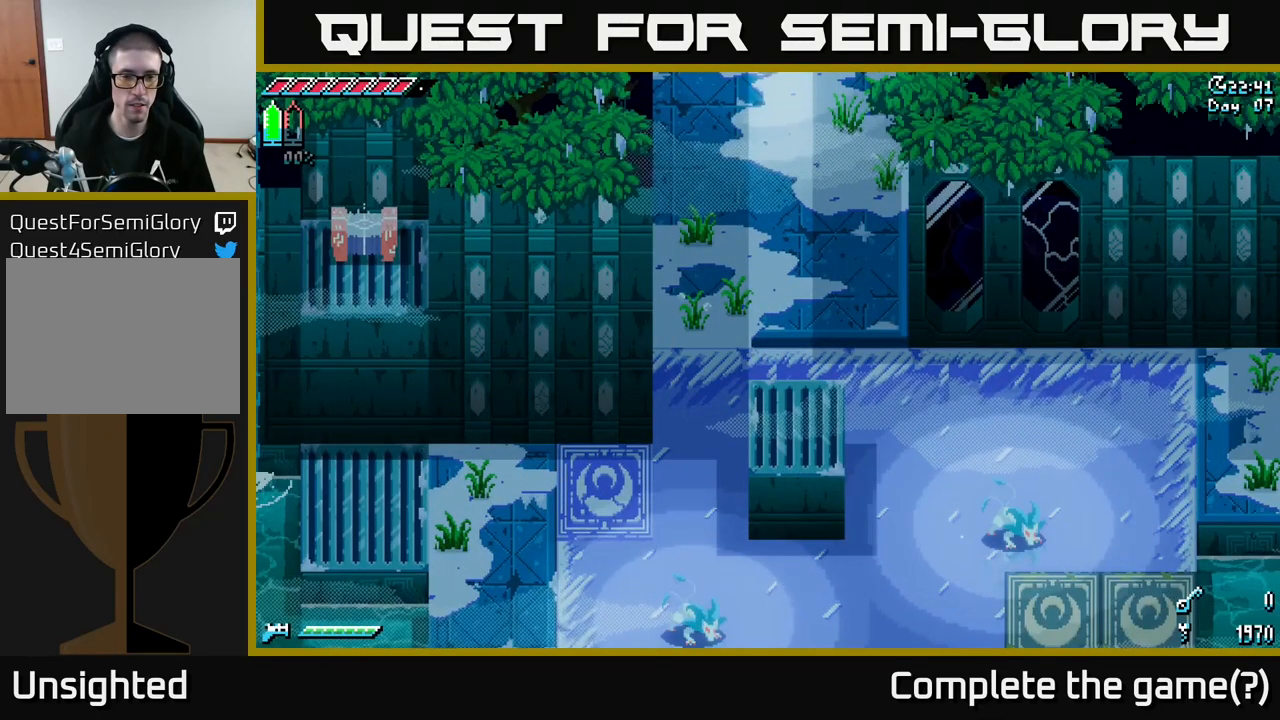
{"buttons": ["X"], "left_stick": "down", "right_stick": "center", "events": [[67, "left_stick", "down"], [217, "X", "down"]]}
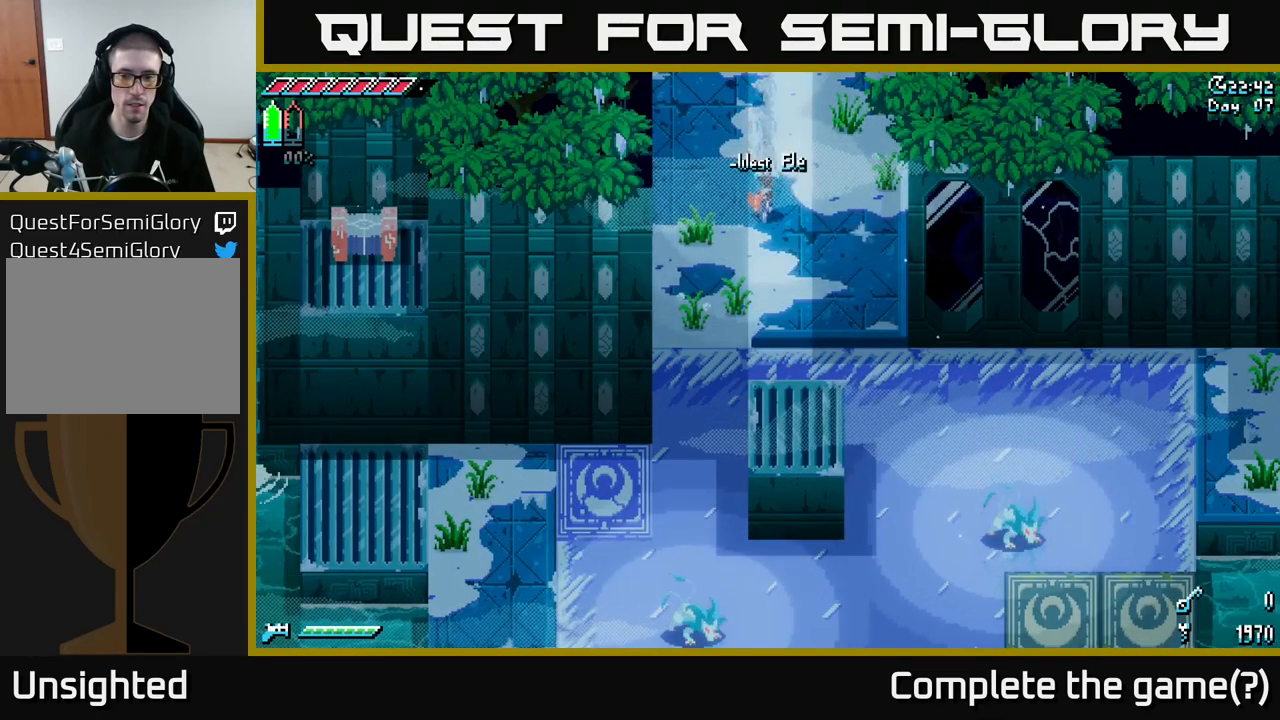
{"buttons": ["X"], "left_stick": "down-right", "right_stick": "center", "events": [[134, "left_stick", "down-right"]]}
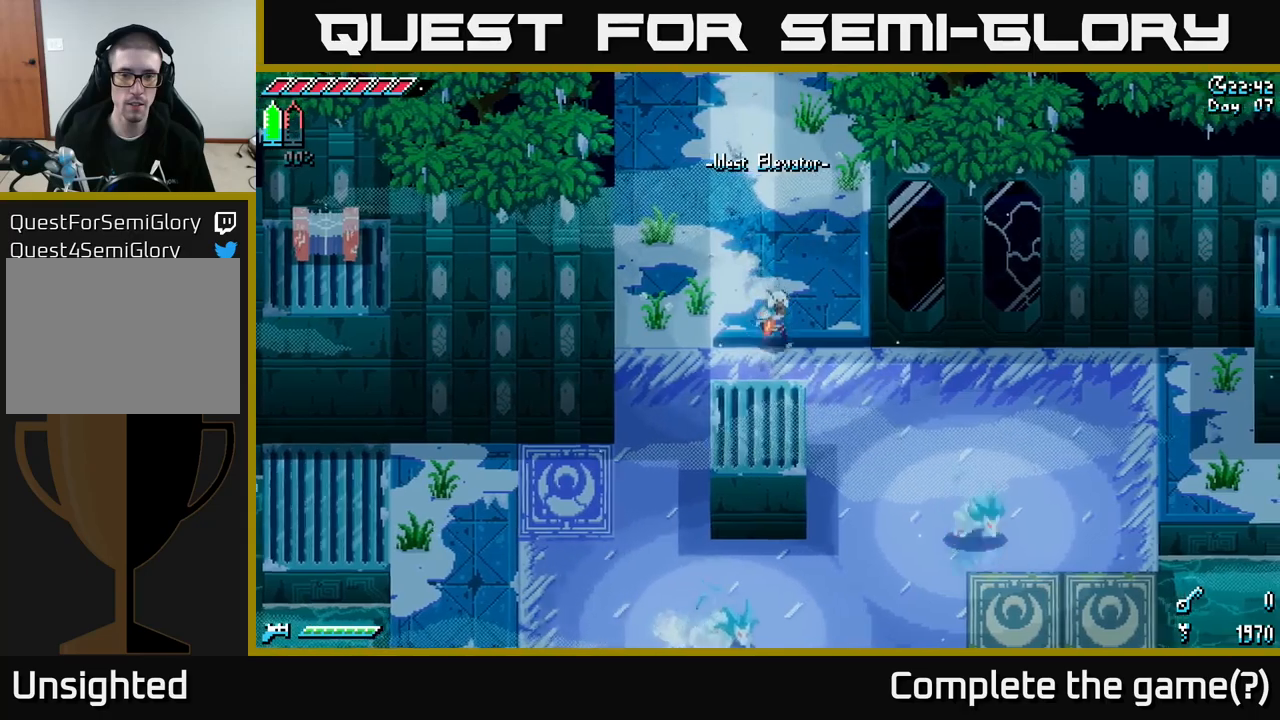
{"buttons": [], "left_stick": "down-right", "right_stick": "center", "events": [[150, "X", "up"]]}
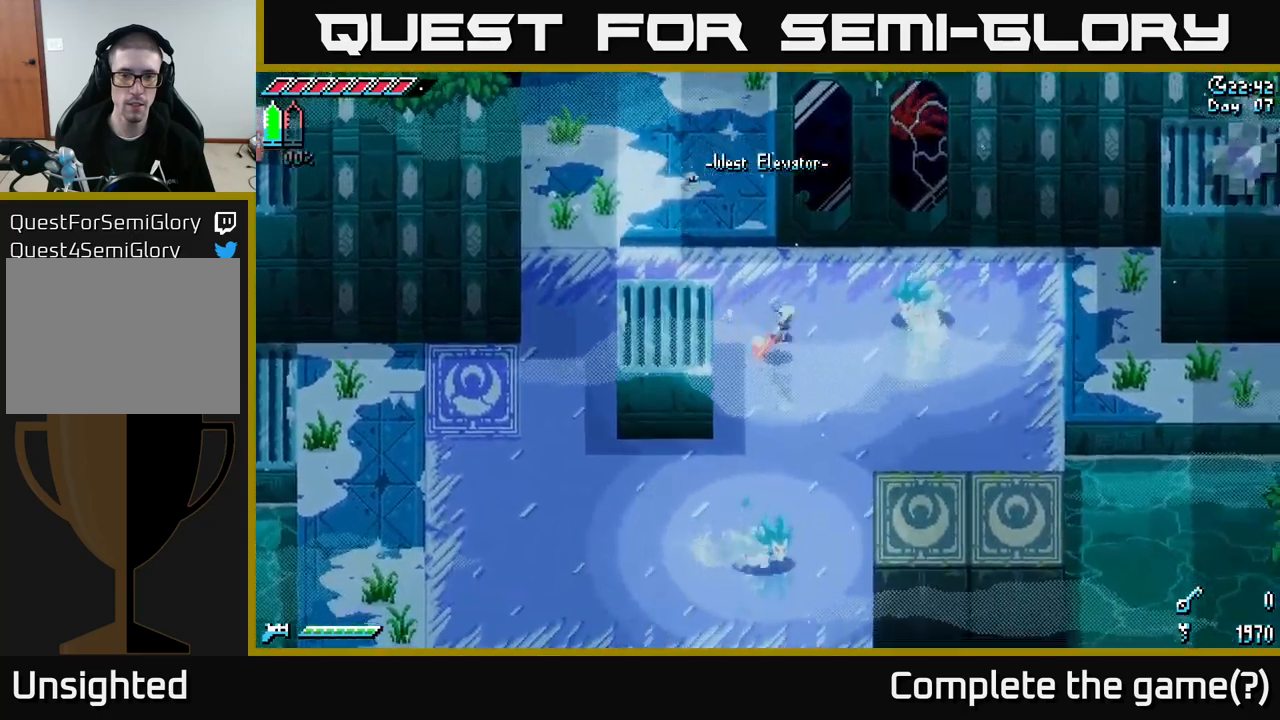
{"buttons": [], "left_stick": "up", "right_stick": "center", "events": [[16, "left_stick", "right"], [166, "left_stick", "center"], [483, "left_stick", "up"]]}